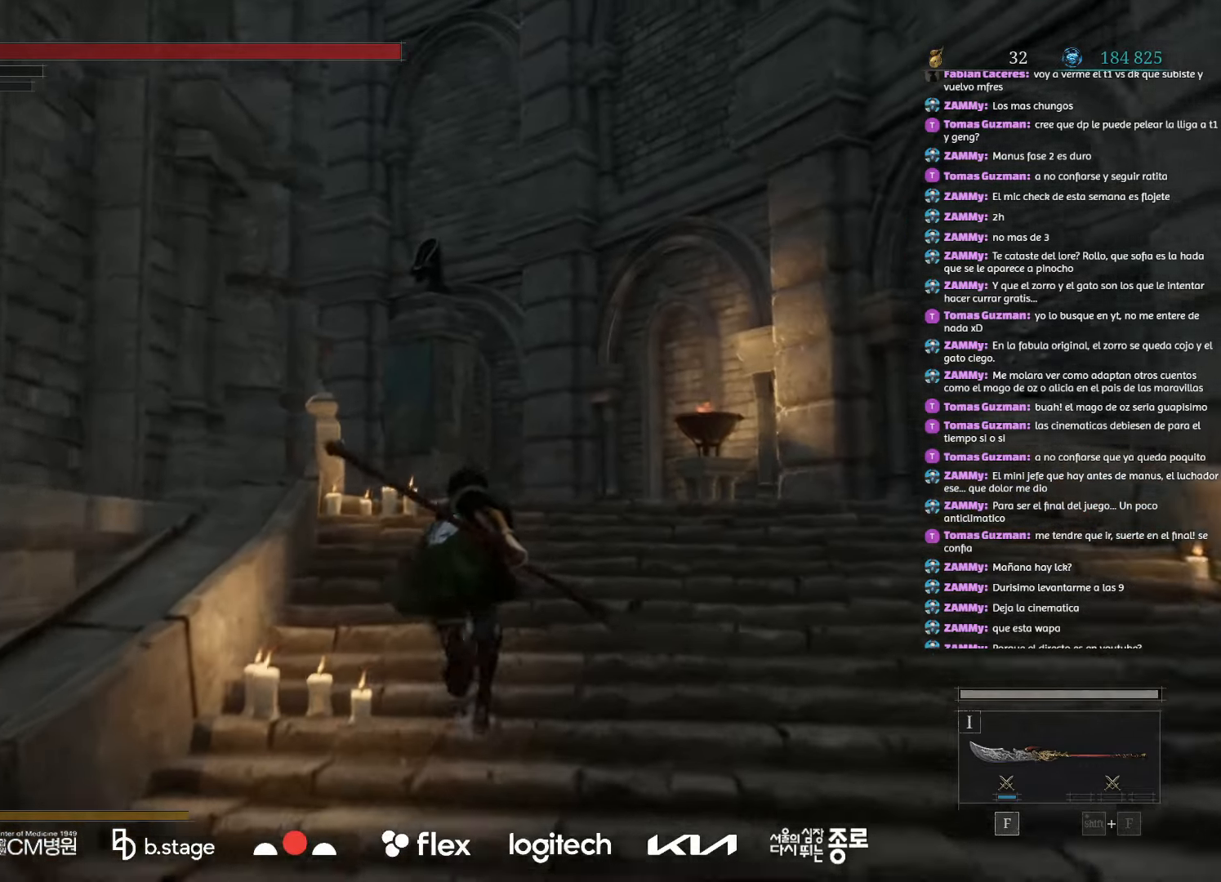
Gameplay with keyboard and mouse; each line is a JSON object with the keys and mouse buttons held at the frame after it. "events" lists presses ("down") and releases ("up") of "a", "ctrl", "d", "e", "f", "q", "r", "s", "shift", "space", "tab", "w", "mouse_left", "mouse_wheel", "mouse_right", "mouse_mb4" and "mouse_mb5" between this image and that frame as [ms after this image, input, new state], when the widget could be followed in between. "mouse_left", "mouse_wheel", "mouse_right", "mouse_mb4", "mouse_mb5" = the "left", "wheel", "right", "mb4", "mb5" buttons of the "mouse" list. No other keys are recorded. "wheel" means that the mouse wheel is clicked or scrolled. Mouse movement is not recorded.
{"keys": ["w"], "mouse": ["left"], "events": []}
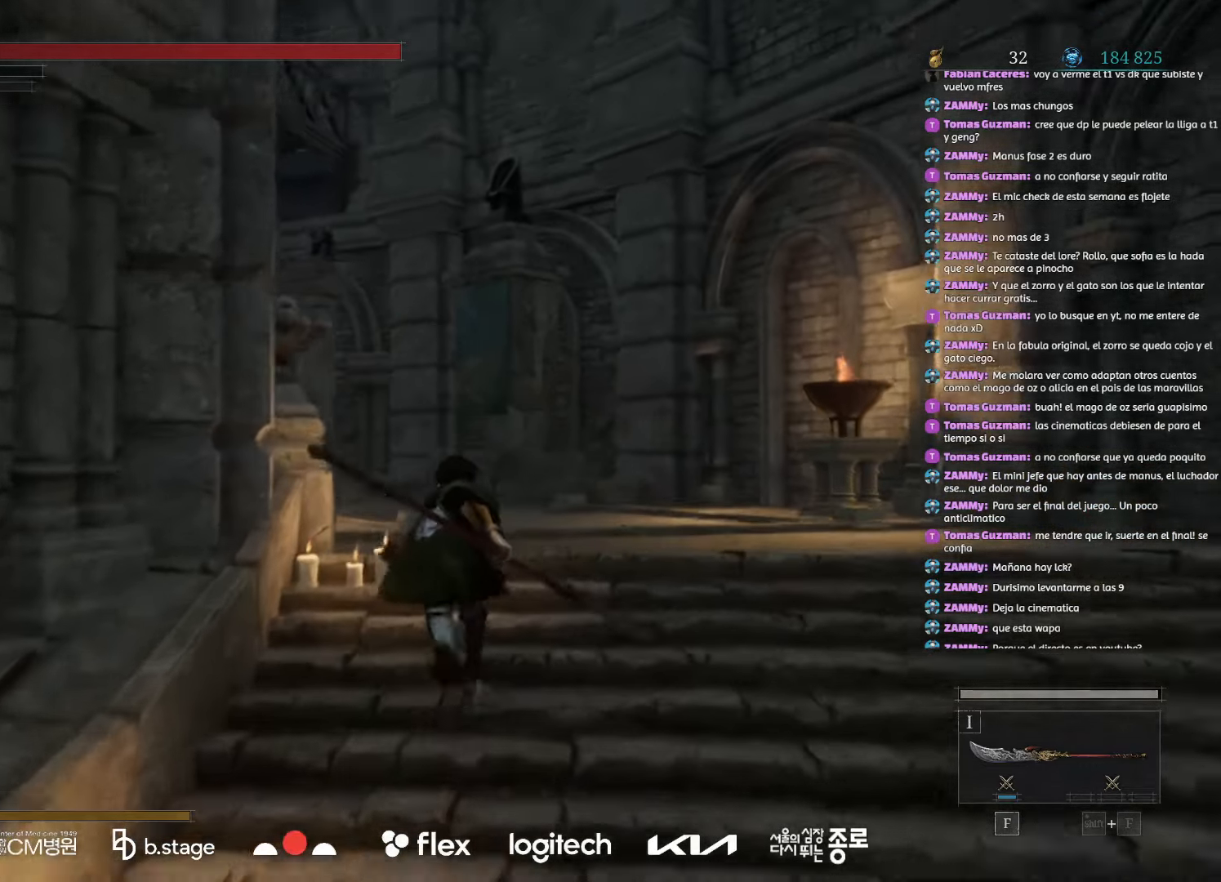
{"keys": ["w"], "mouse": ["left"], "events": []}
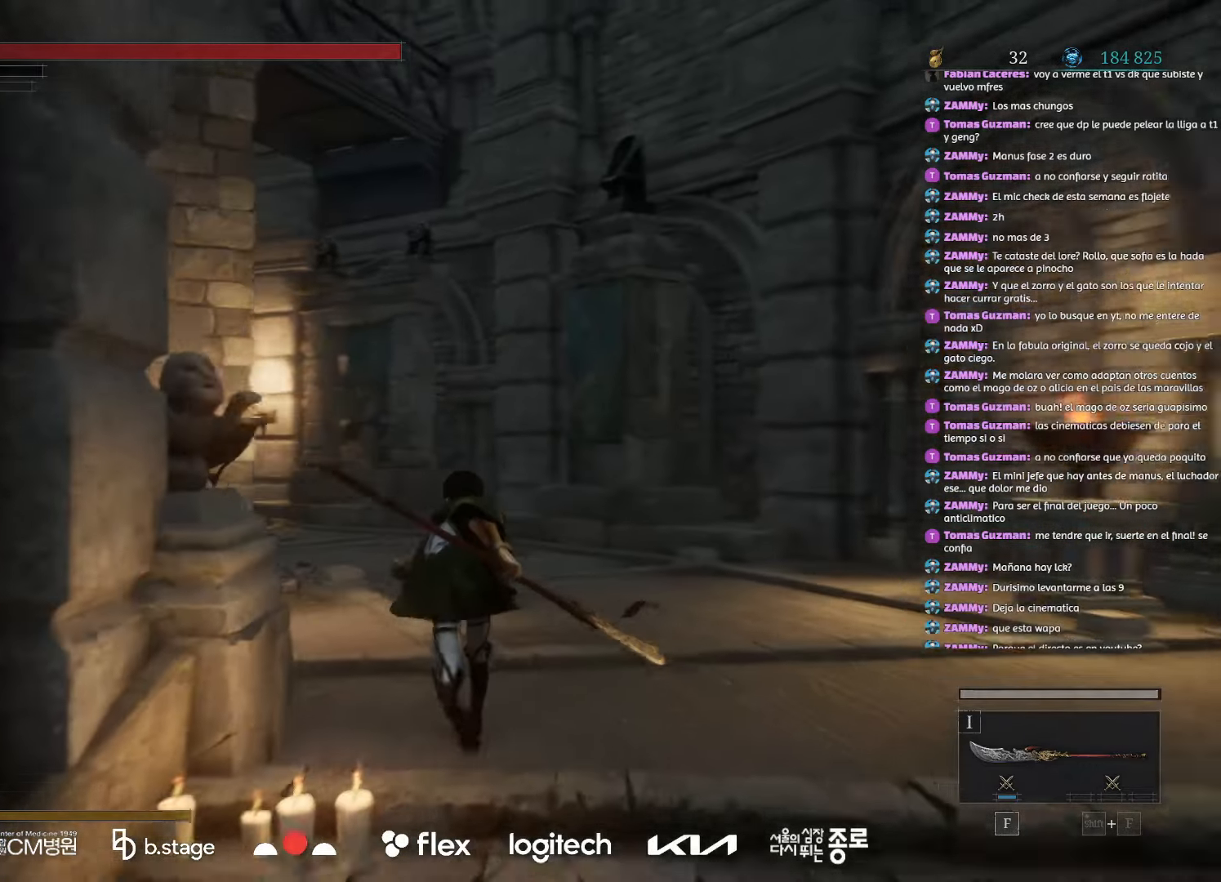
{"keys": ["w"], "mouse": ["left"], "events": []}
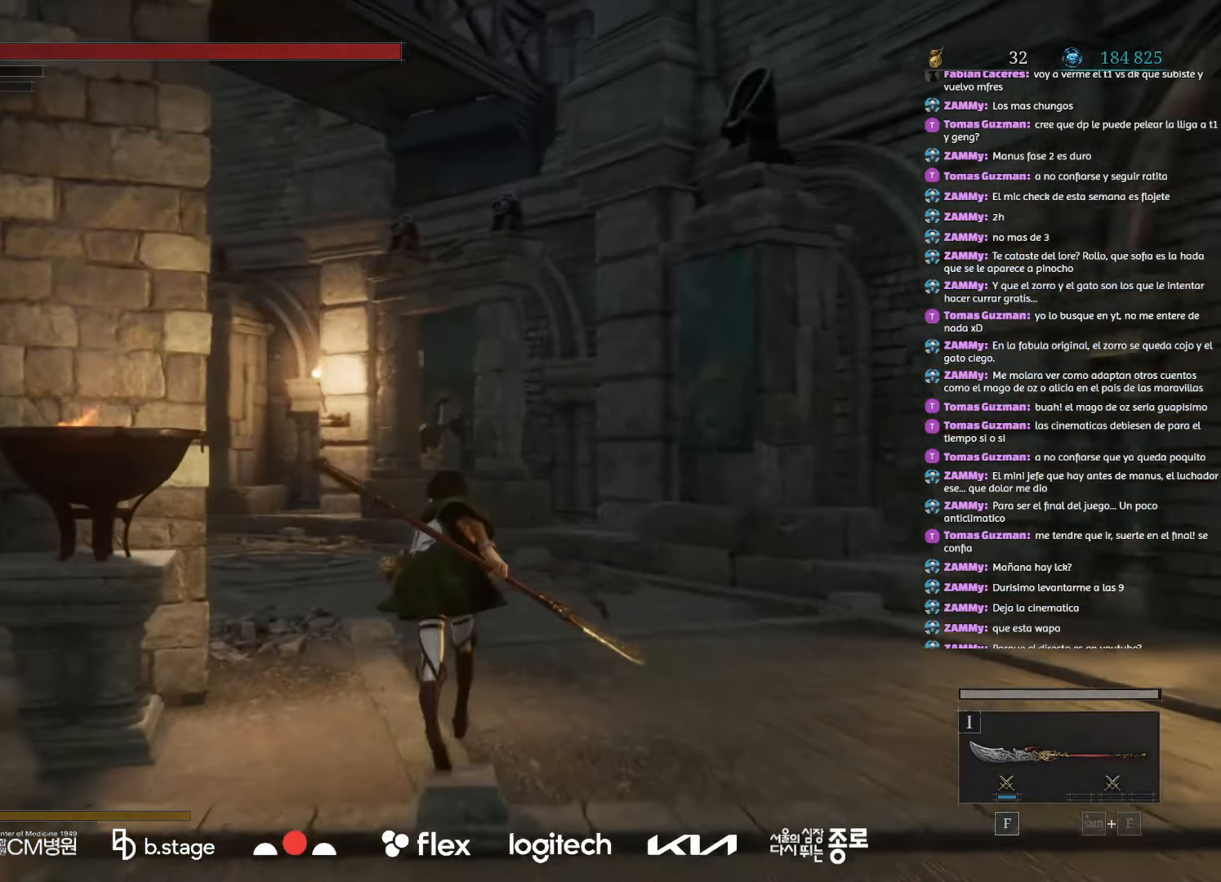
{"keys": ["w"], "mouse": ["left"], "events": []}
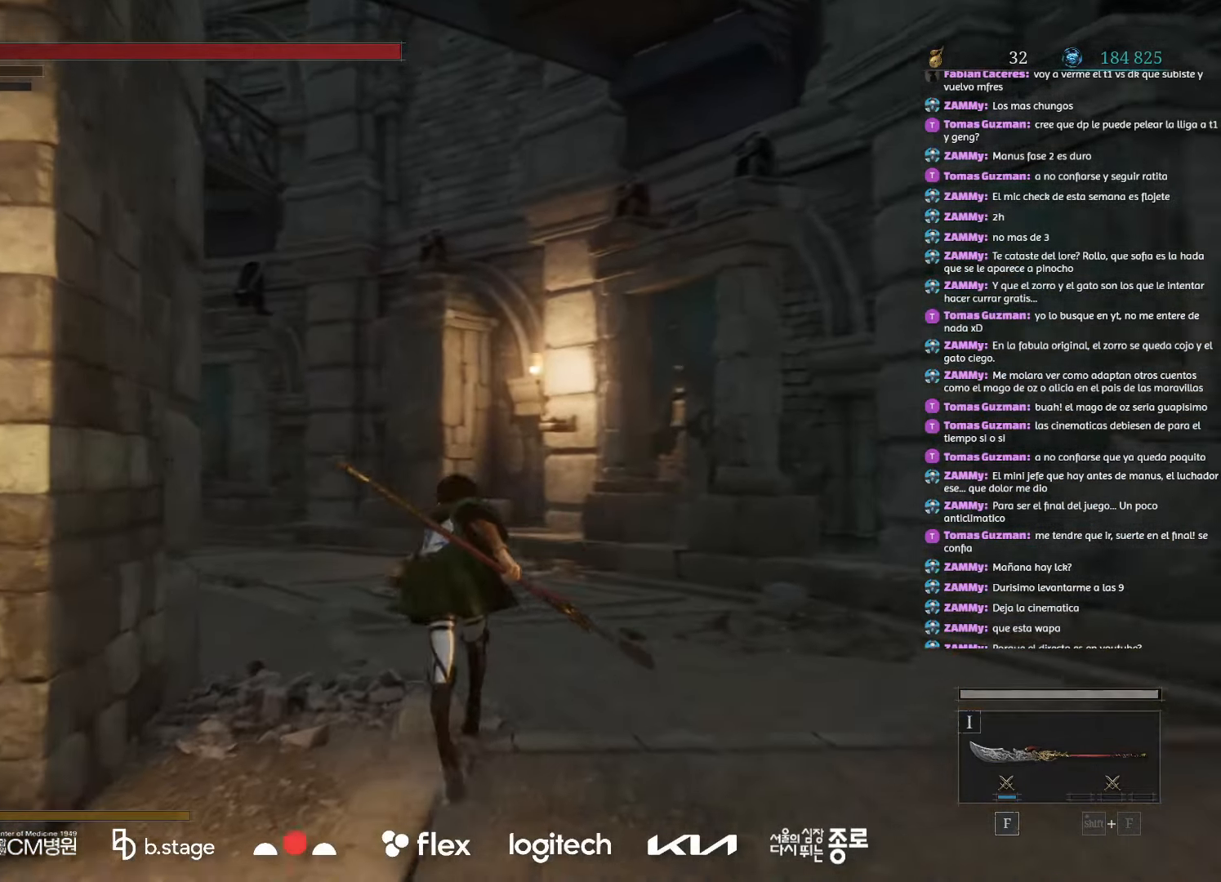
{"keys": ["w"], "mouse": ["left"], "events": []}
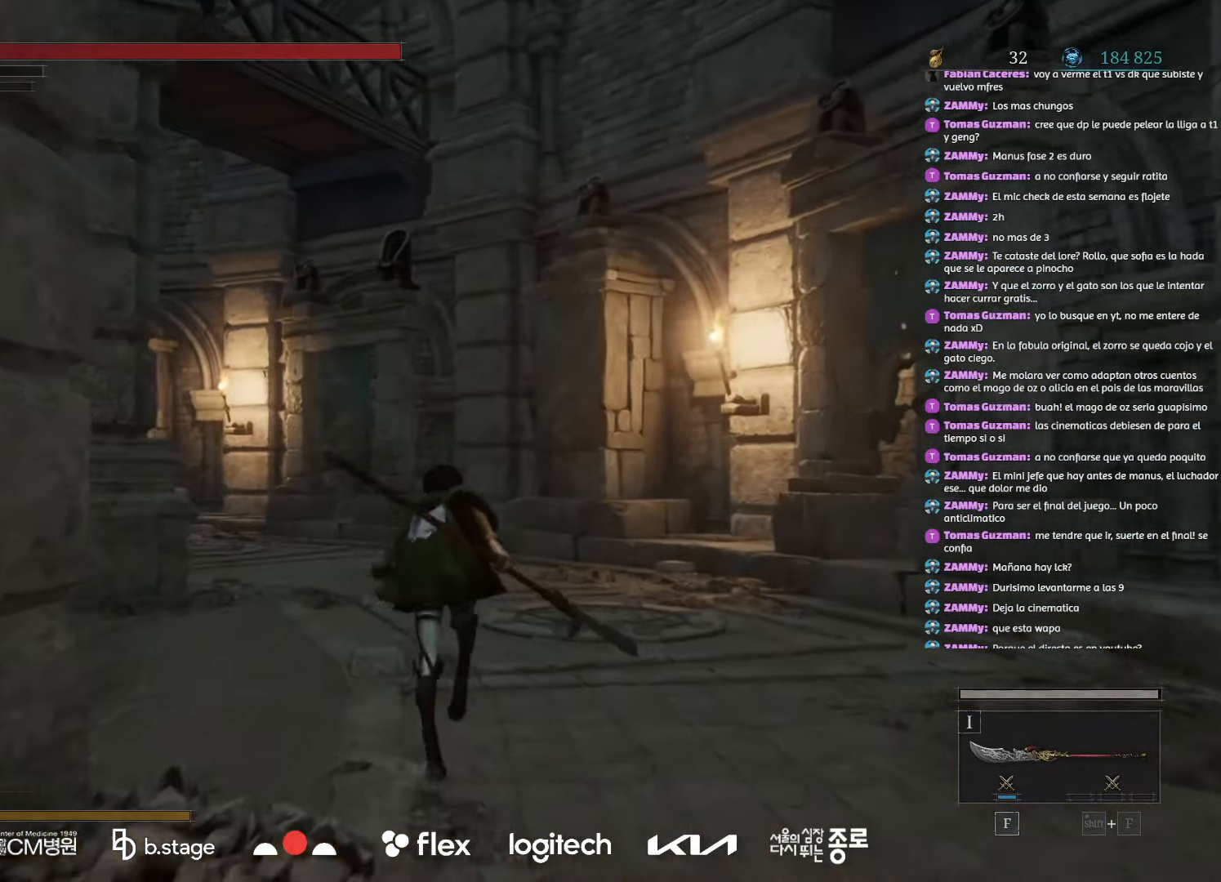
{"keys": ["w"], "mouse": ["left"], "events": []}
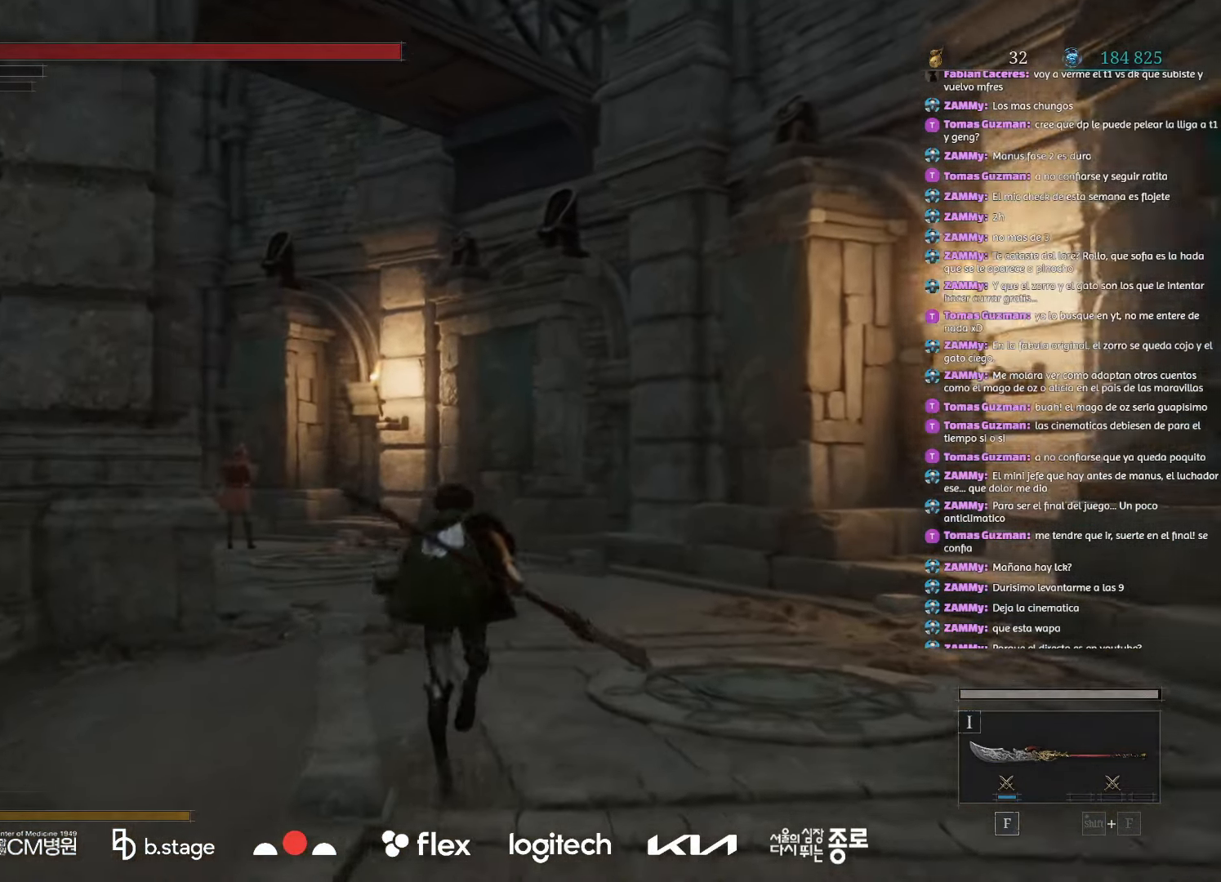
{"keys": ["w"], "mouse": ["left"], "events": []}
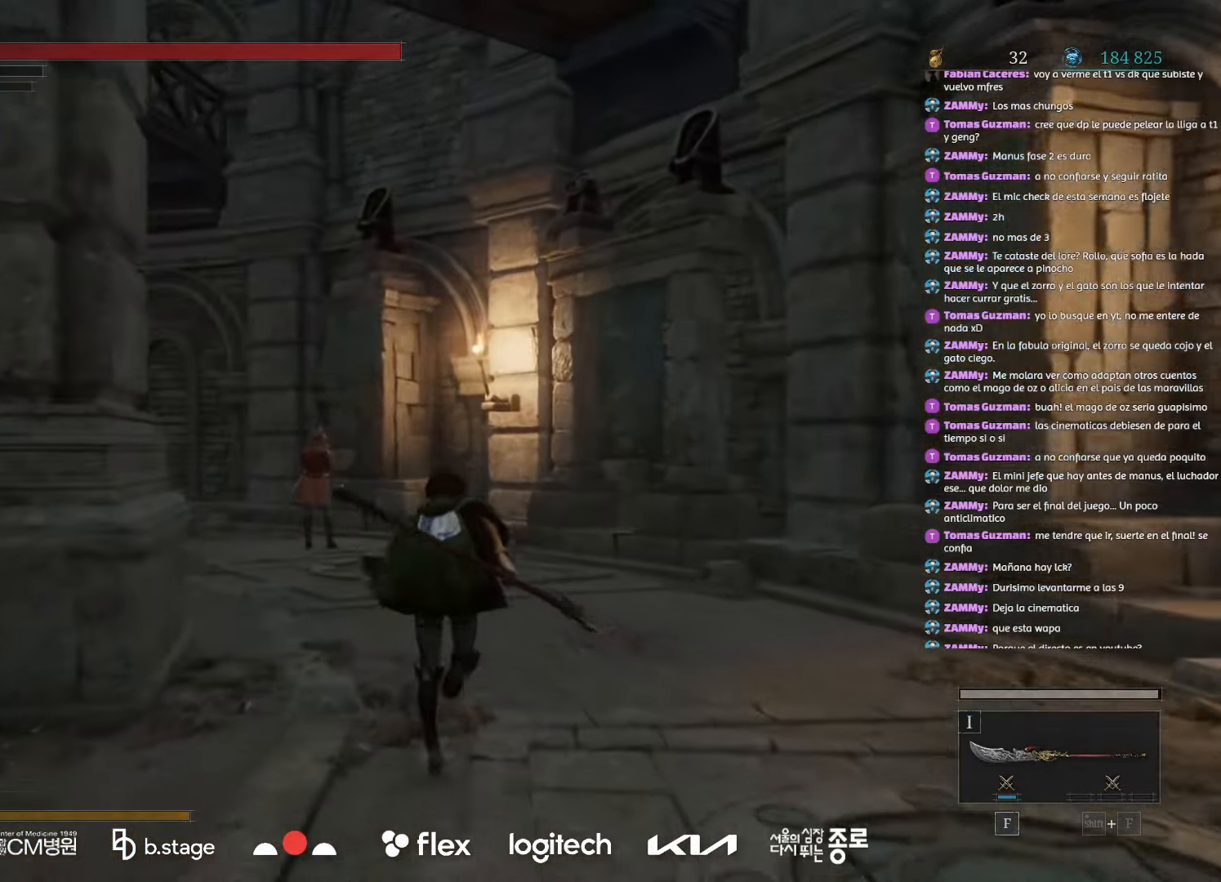
{"keys": ["w"], "mouse": ["left"], "events": []}
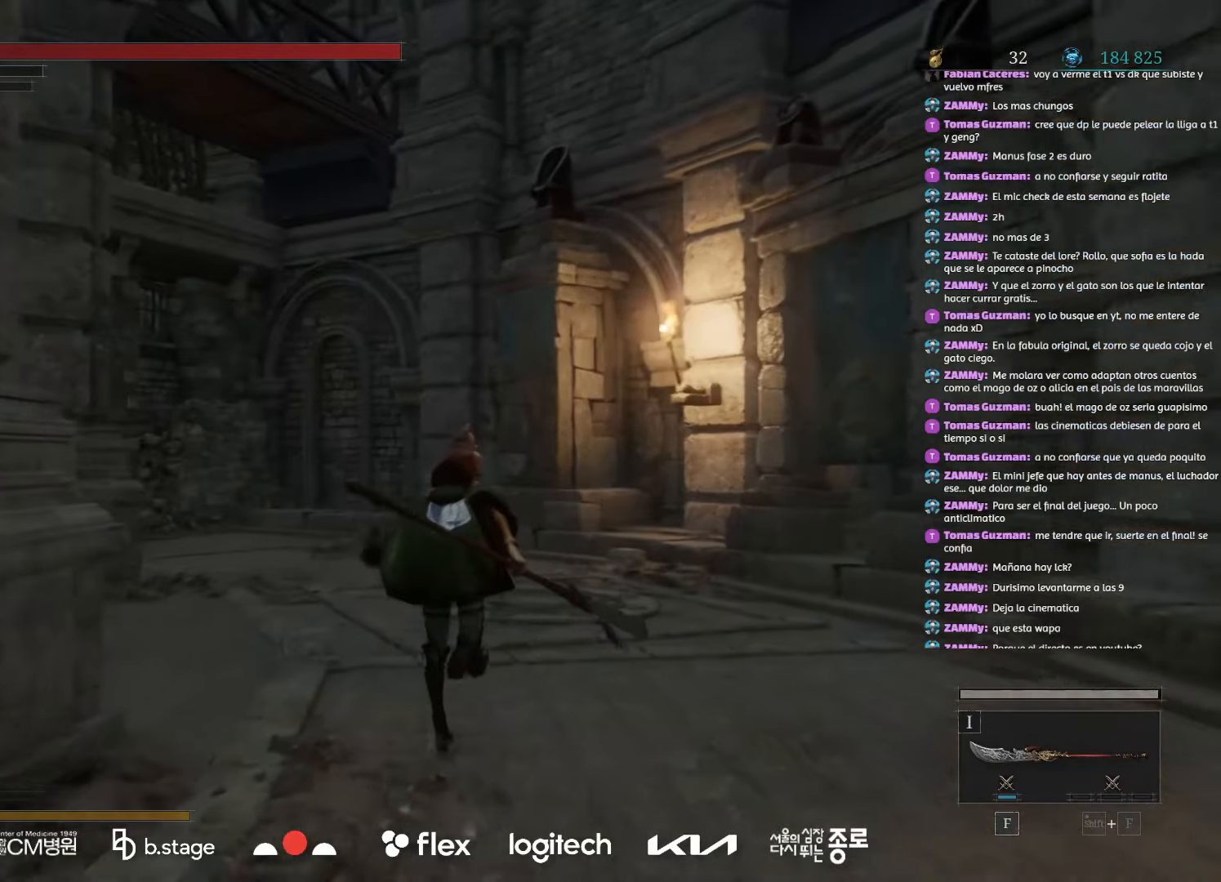
{"keys": ["w"], "mouse": ["left"], "events": []}
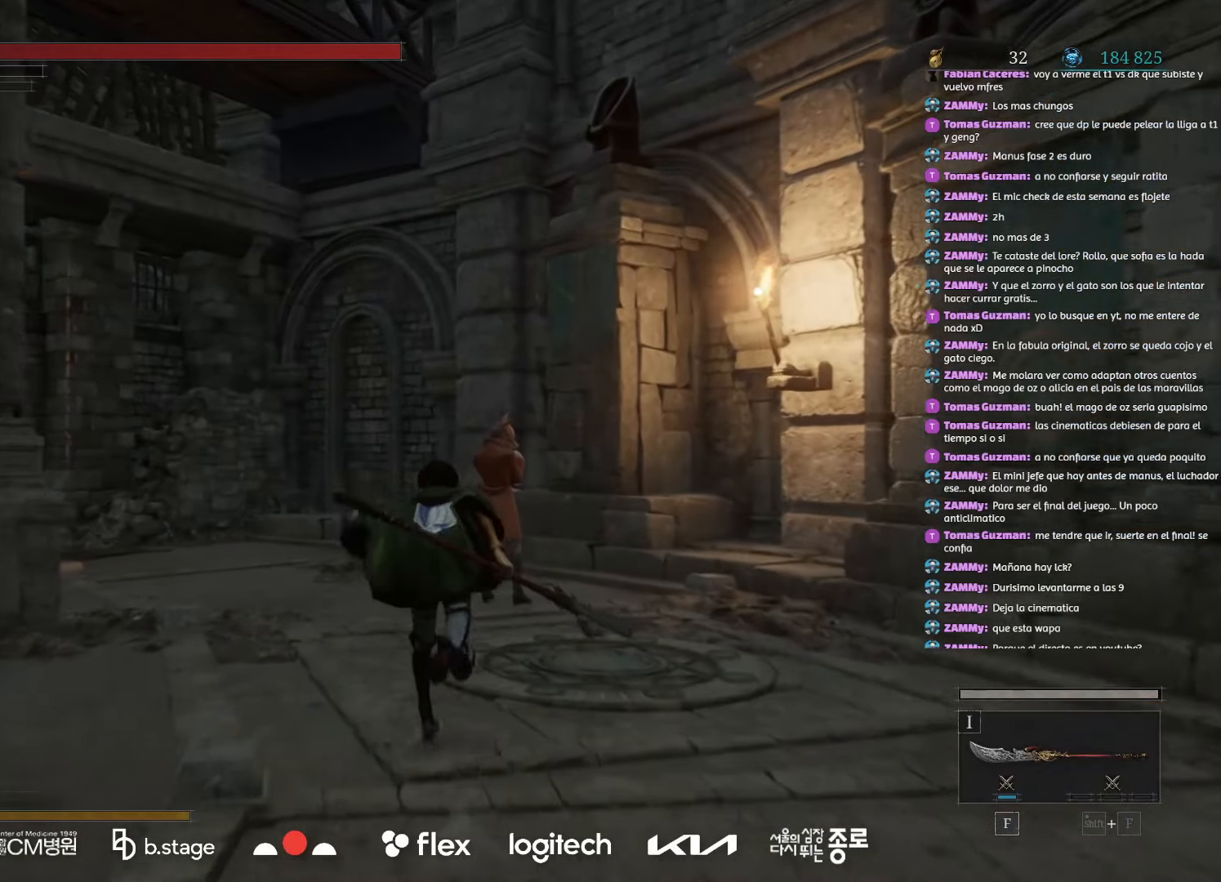
{"keys": ["w"], "mouse": ["left"], "events": []}
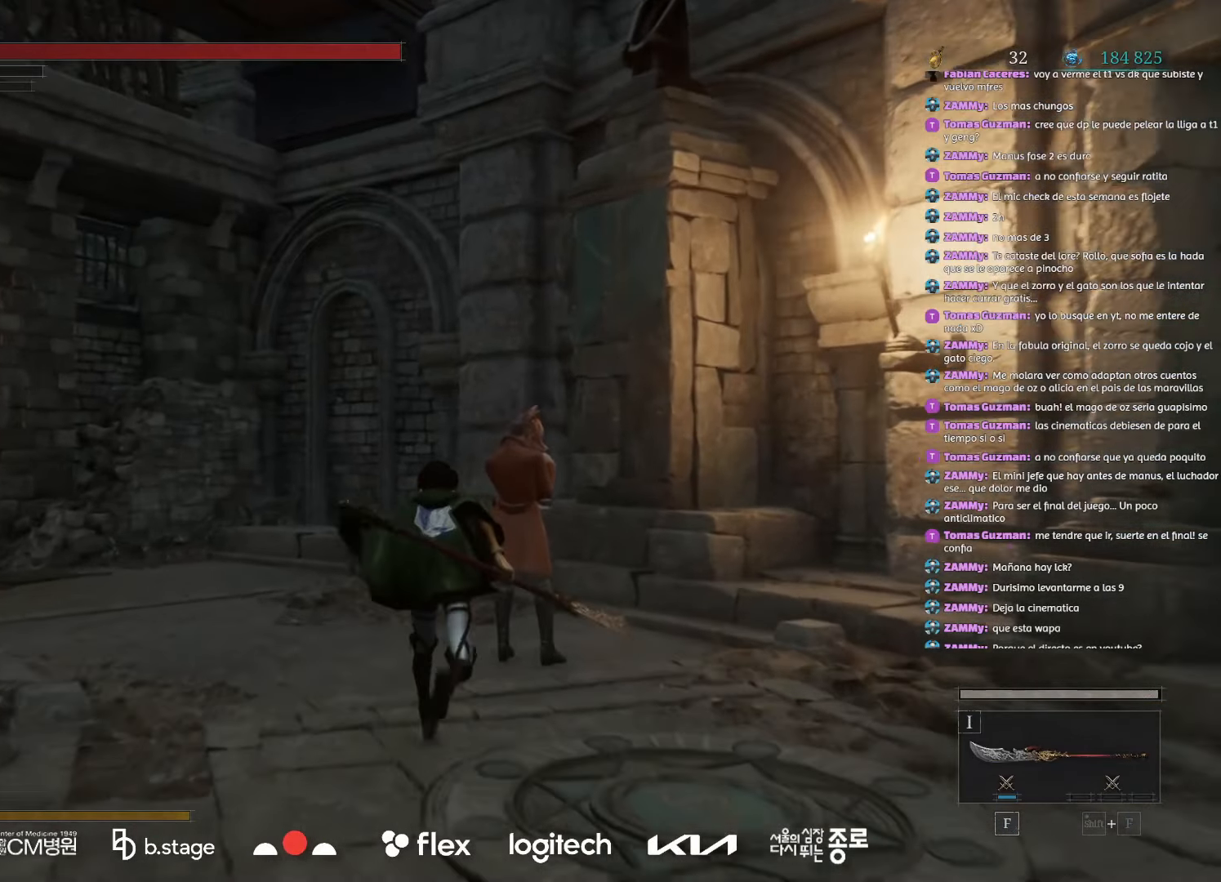
{"keys": ["r"], "mouse": [], "events": [[283, "mouse_left", "up"], [367, "r", "down"], [450, "w", "up"]]}
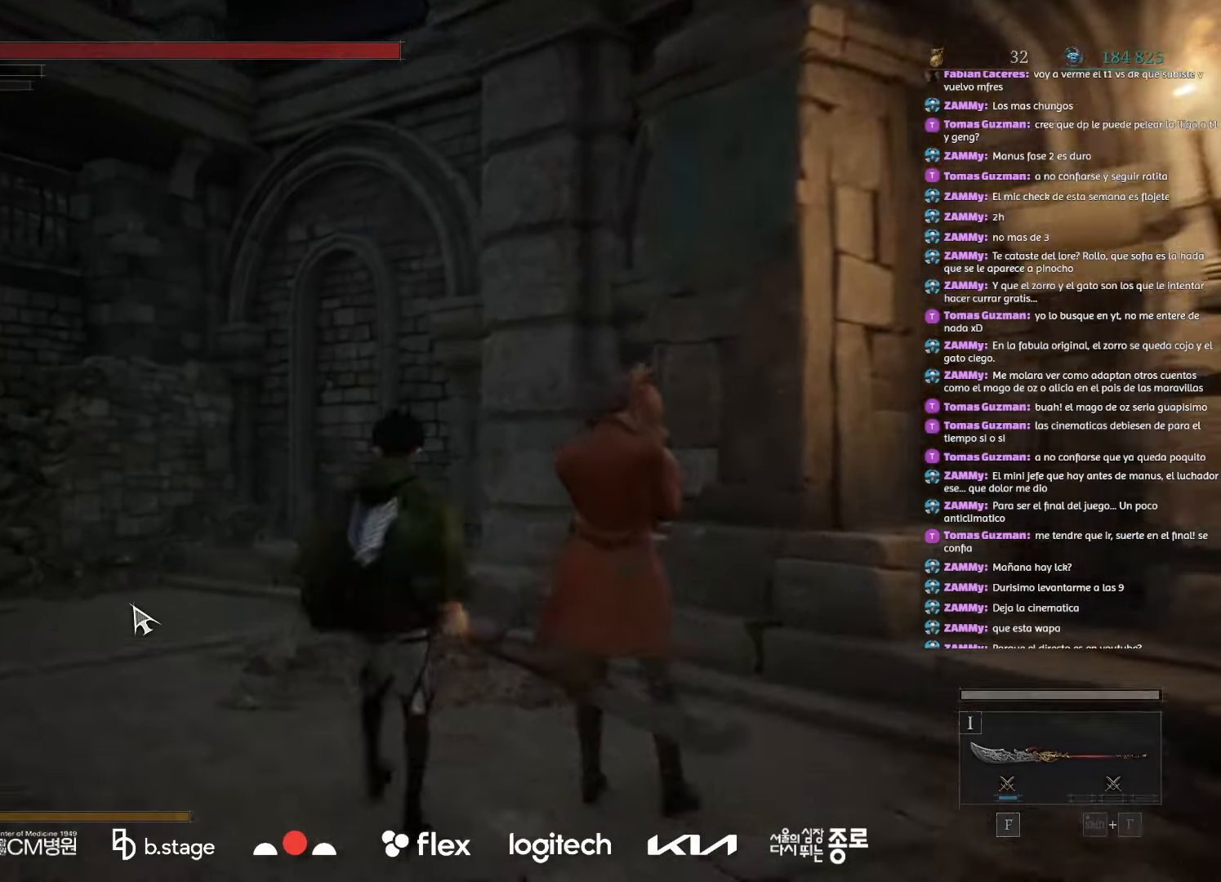
{"keys": [], "mouse": [], "events": [[17, "r", "up"], [167, "space", "down"], [233, "space", "up"], [367, "space", "down"], [433, "space", "up"]]}
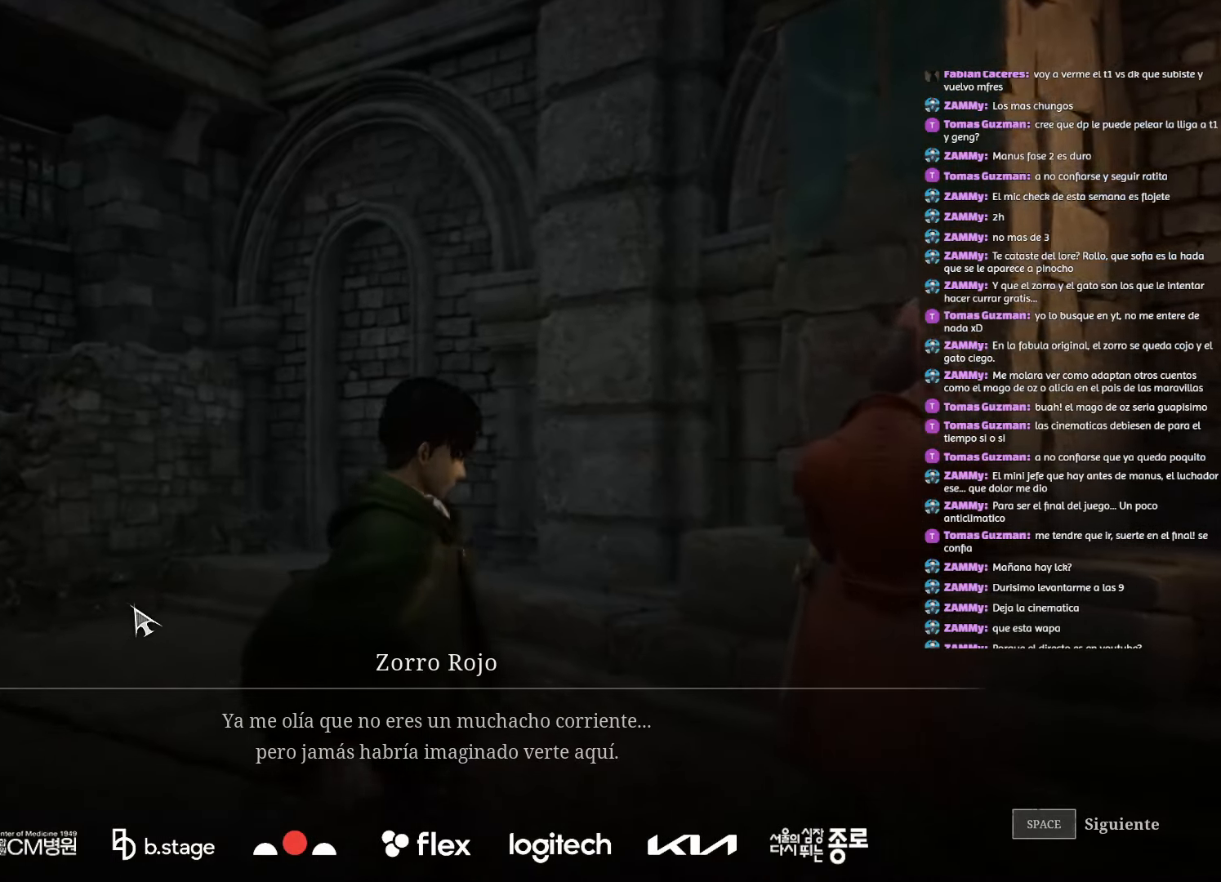
{"keys": [], "mouse": [], "events": [[33, "space", "down"], [117, "space", "up"], [200, "space", "down"], [283, "space", "up"], [367, "space", "down"], [450, "space", "up"]]}
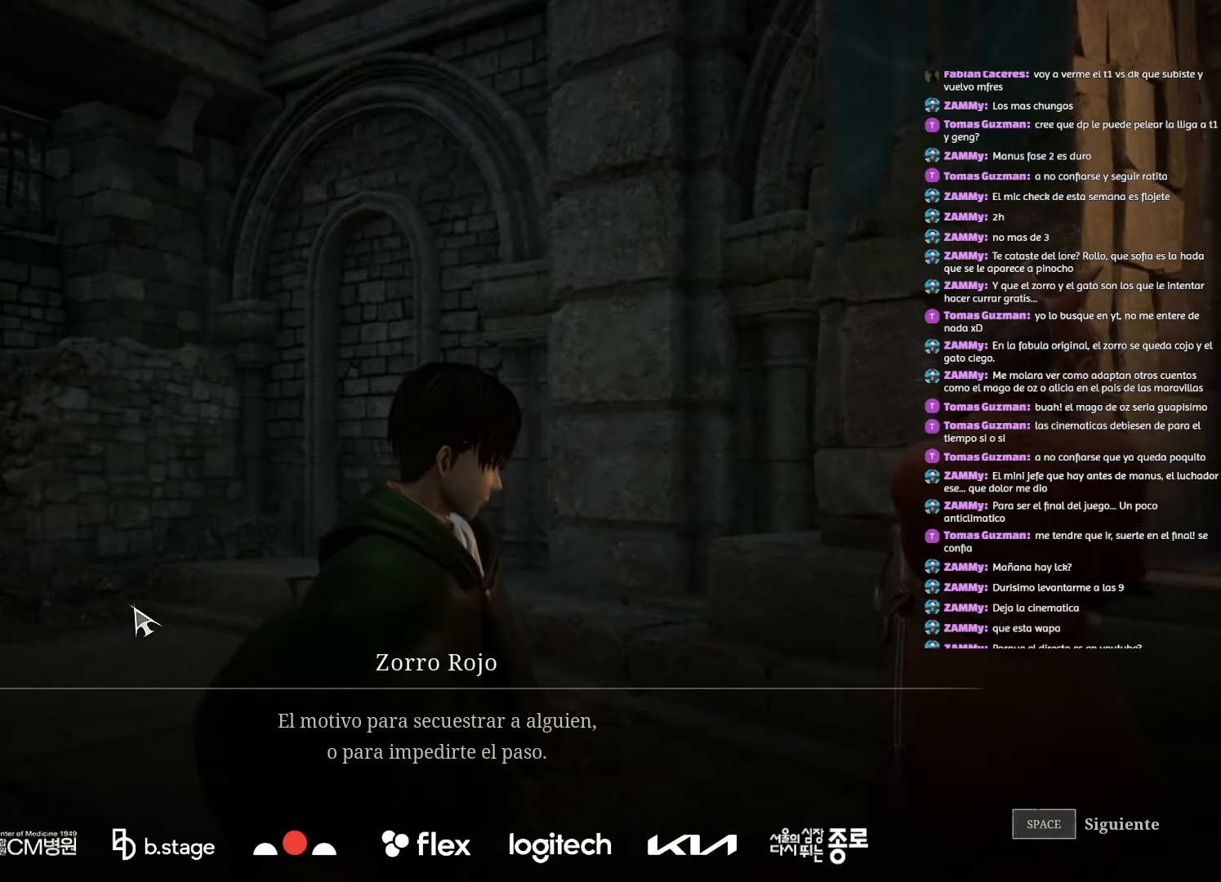
{"keys": [], "mouse": [], "events": [[33, "space", "down"], [117, "space", "up"], [200, "space", "down"], [283, "space", "up"], [383, "space", "down"], [450, "space", "up"]]}
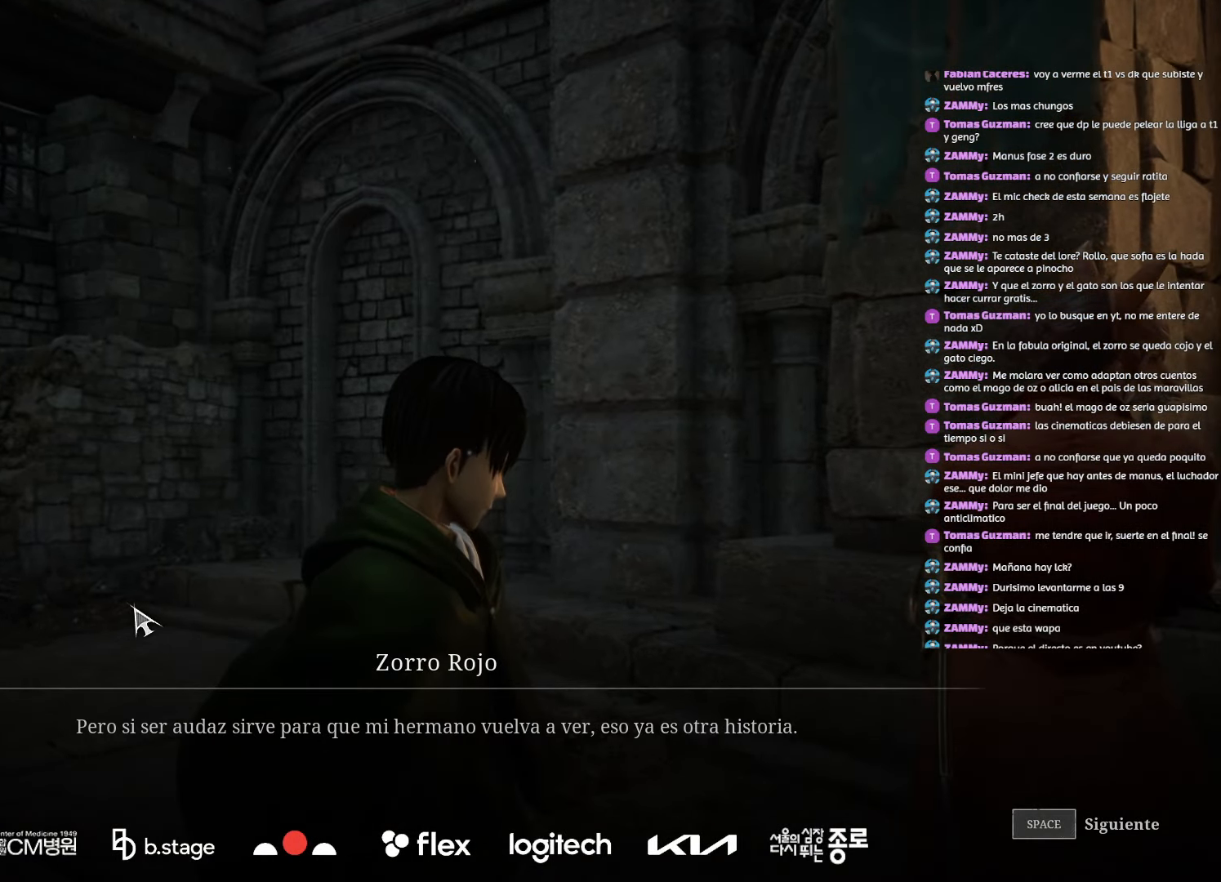
{"keys": [], "mouse": [], "events": [[67, "space", "down"], [133, "space", "up"], [250, "space", "down"], [300, "space", "up"], [417, "space", "down"], [467, "space", "up"]]}
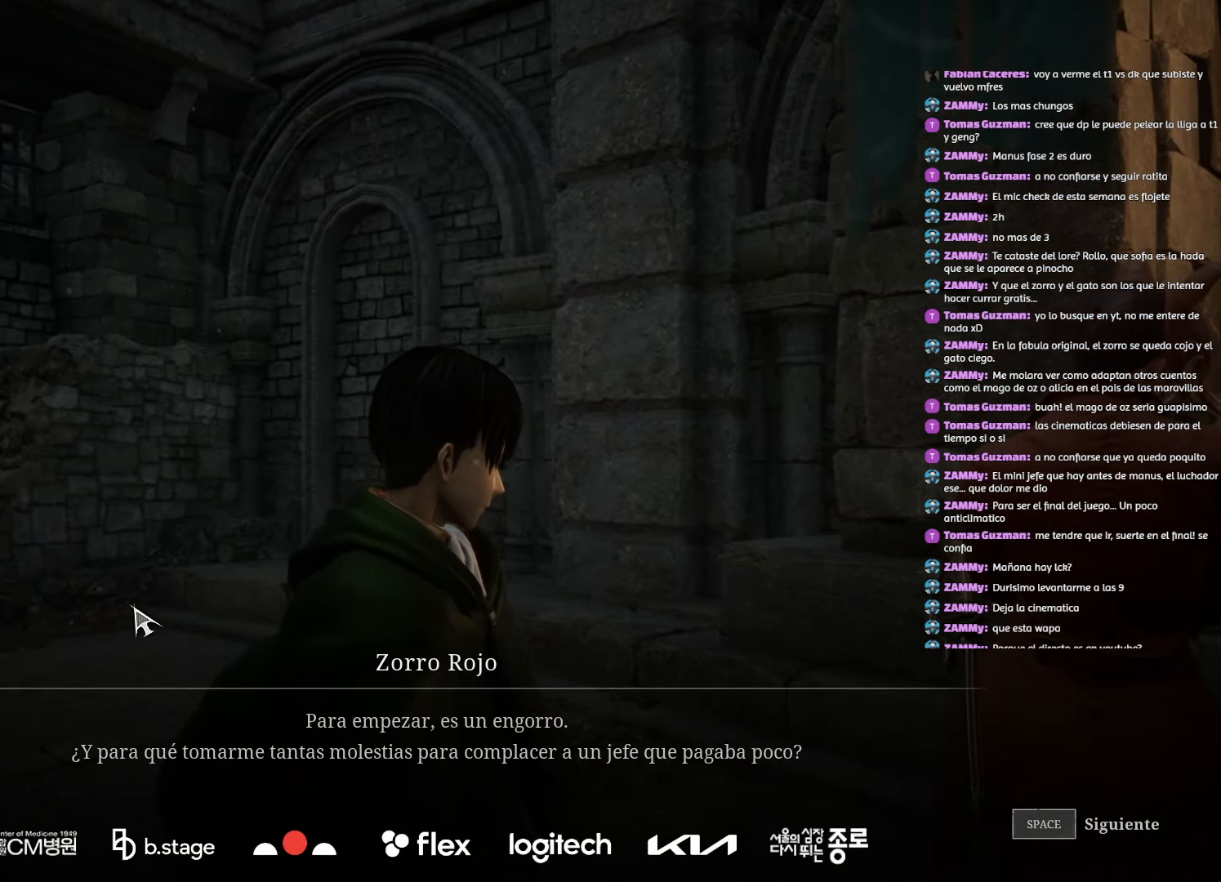
{"keys": ["space"], "mouse": [], "events": [[100, "space", "down"], [133, "space", "up"], [450, "space", "down"]]}
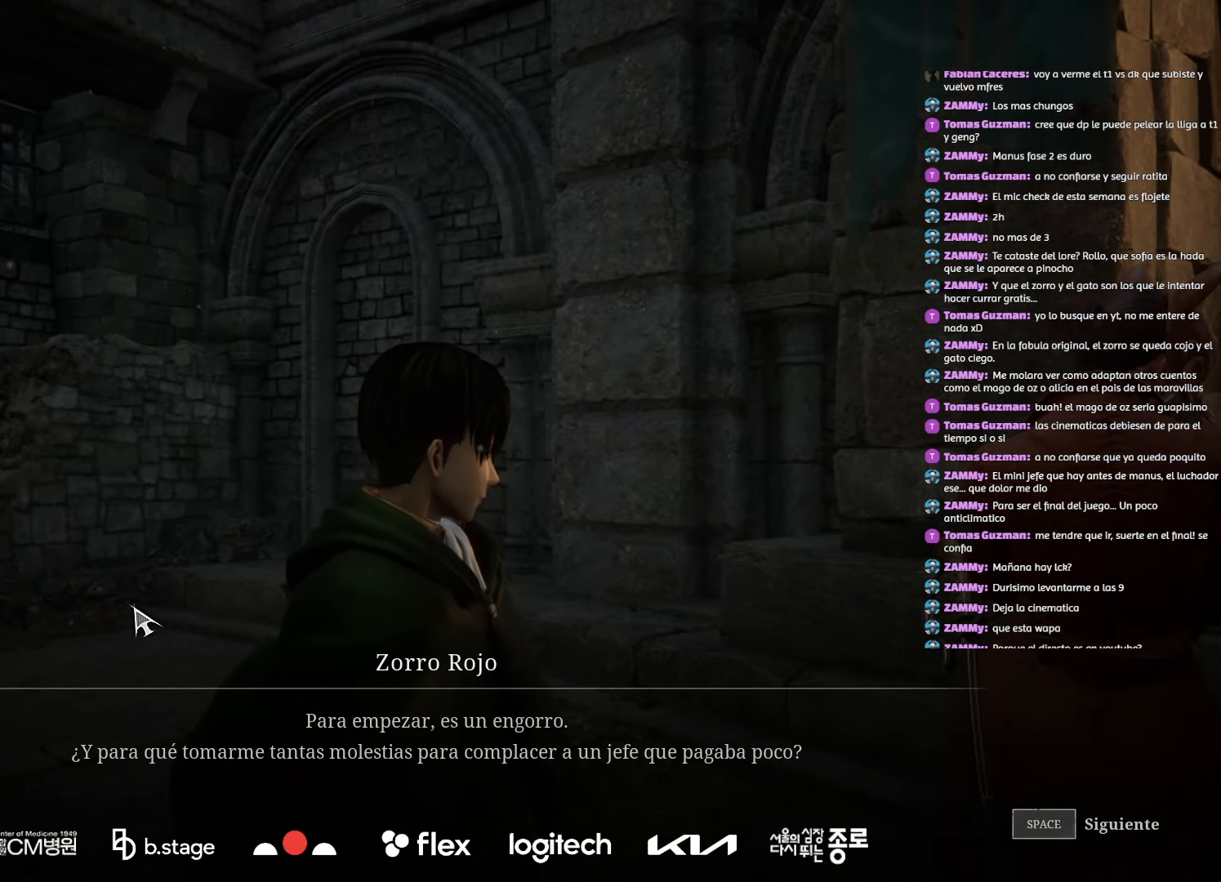
{"keys": [], "mouse": [], "events": [[33, "space", "up"], [433, "space", "down"], [500, "space", "up"]]}
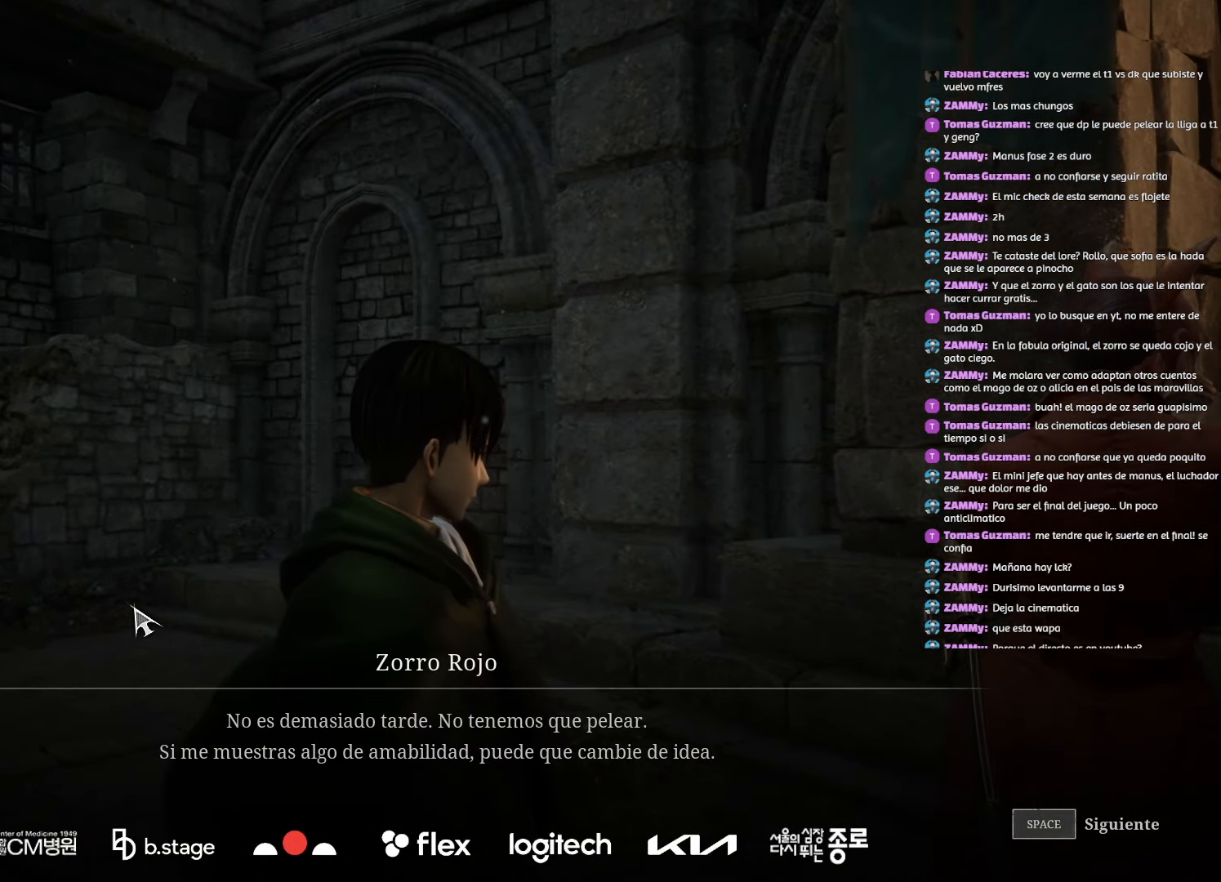
{"keys": [], "mouse": [], "events": []}
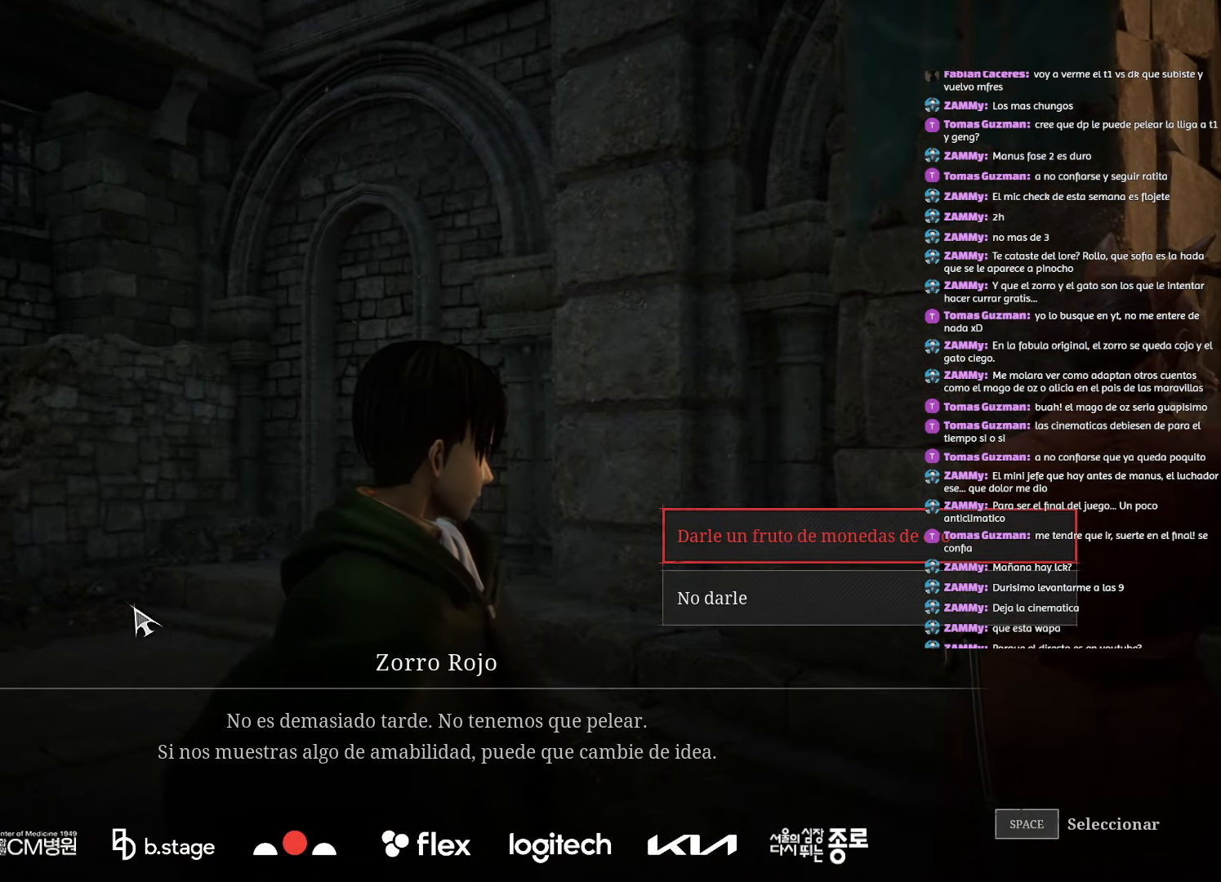
{"keys": ["space"], "mouse": [], "events": [[283, "space", "down"], [350, "space", "up"], [467, "space", "down"]]}
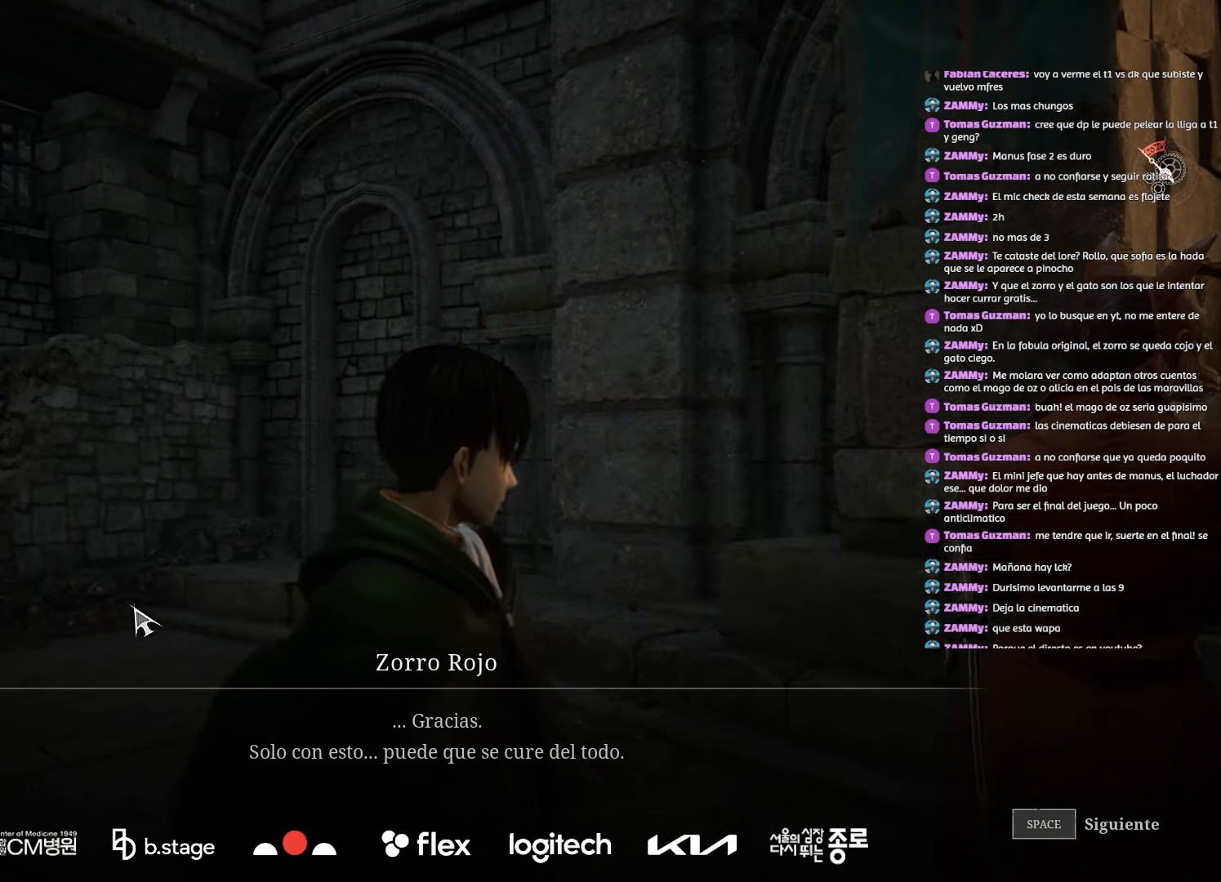
{"keys": ["space"], "mouse": [], "events": [[33, "space", "up"], [133, "space", "down"], [200, "space", "up"], [317, "space", "down"], [383, "space", "up"], [500, "space", "down"]]}
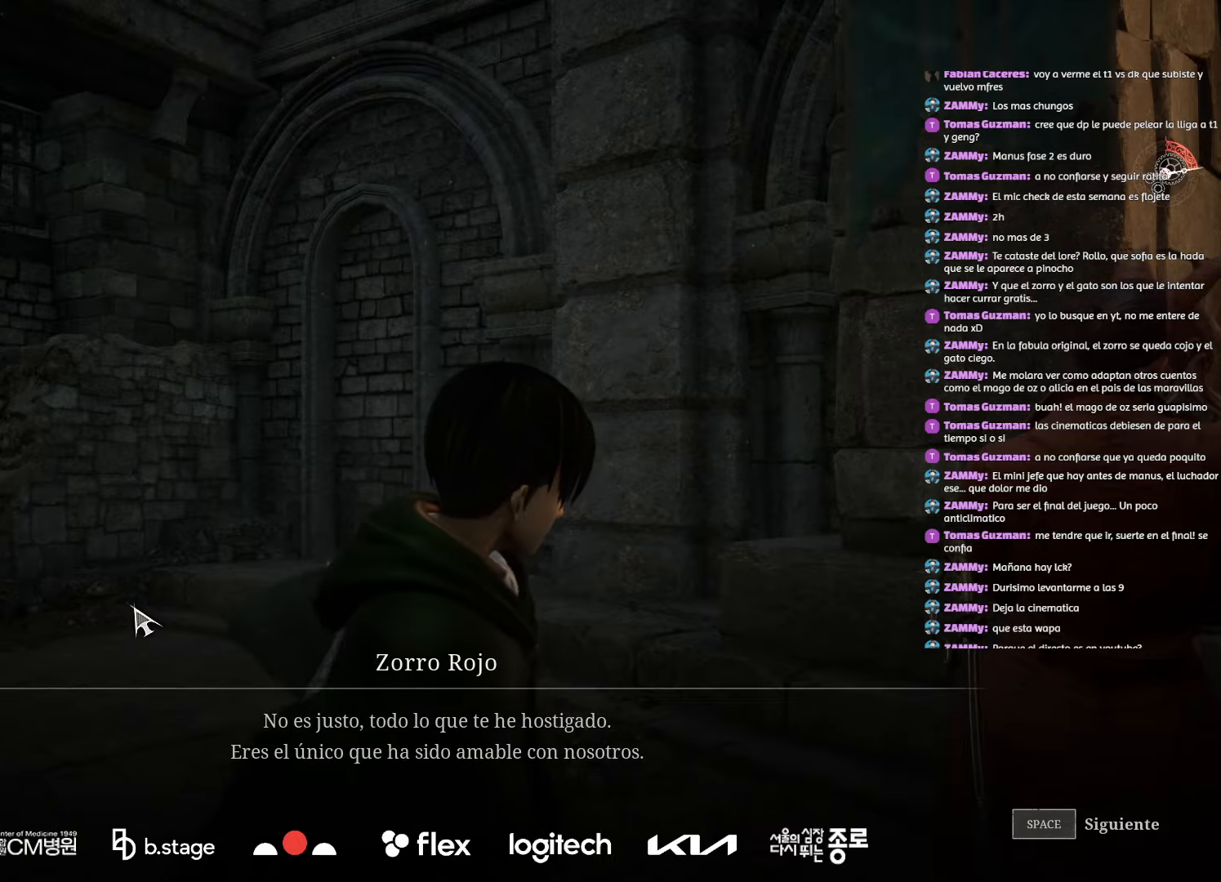
{"keys": [], "mouse": [], "events": [[67, "space", "up"], [183, "space", "down"], [233, "space", "up"], [350, "space", "down"], [417, "space", "up"]]}
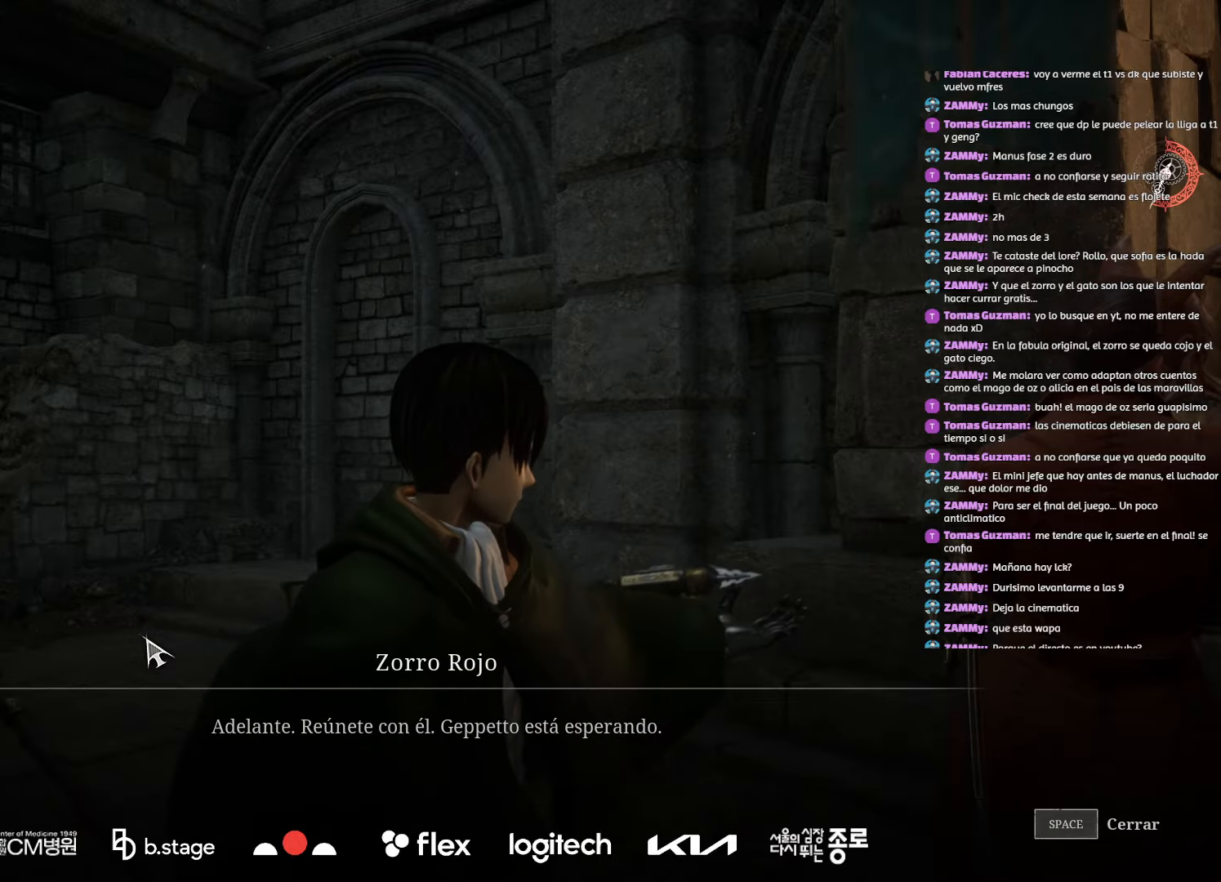
{"keys": [], "mouse": [], "events": [[33, "space", "down"], [100, "space", "up"], [200, "space", "down"], [267, "space", "up"], [383, "space", "down"], [450, "space", "up"]]}
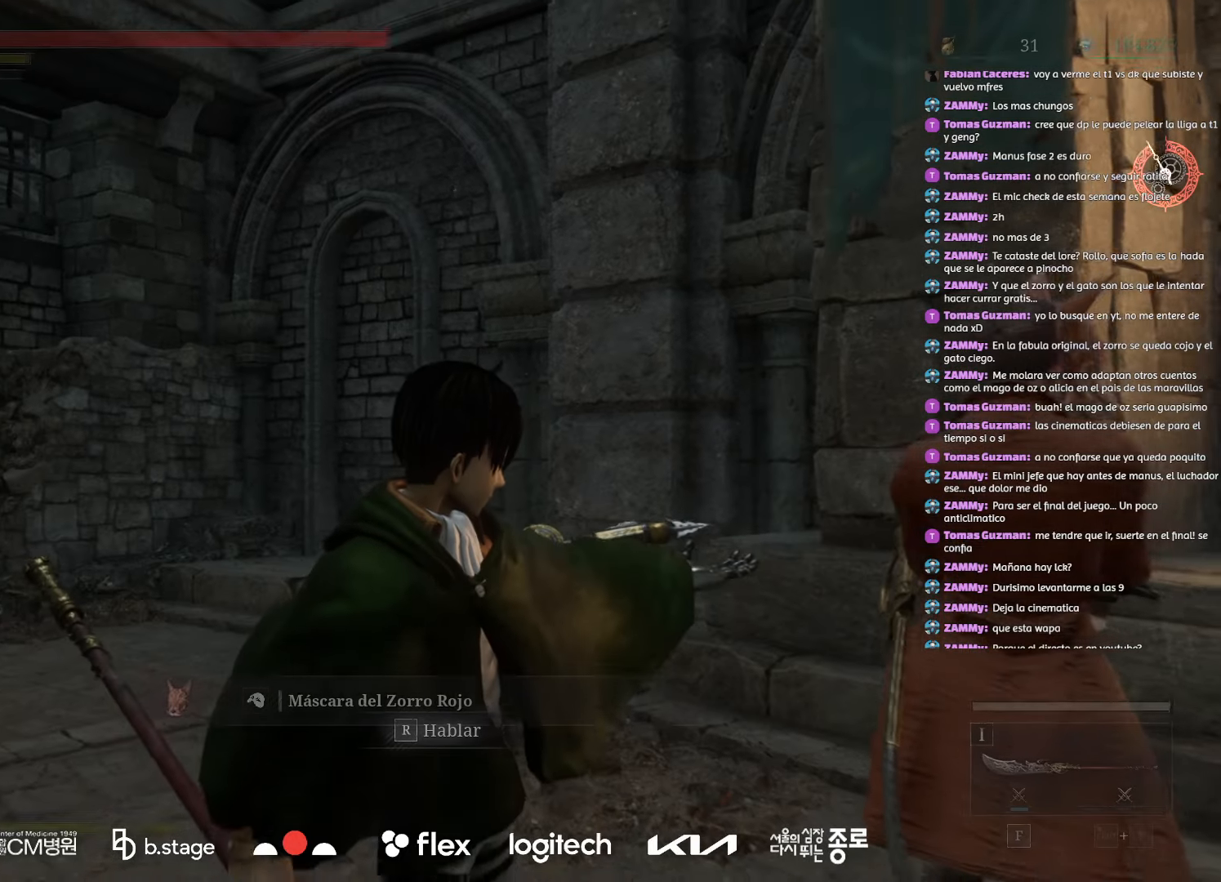
{"keys": [], "mouse": [], "events": [[67, "space", "down"], [133, "space", "up"]]}
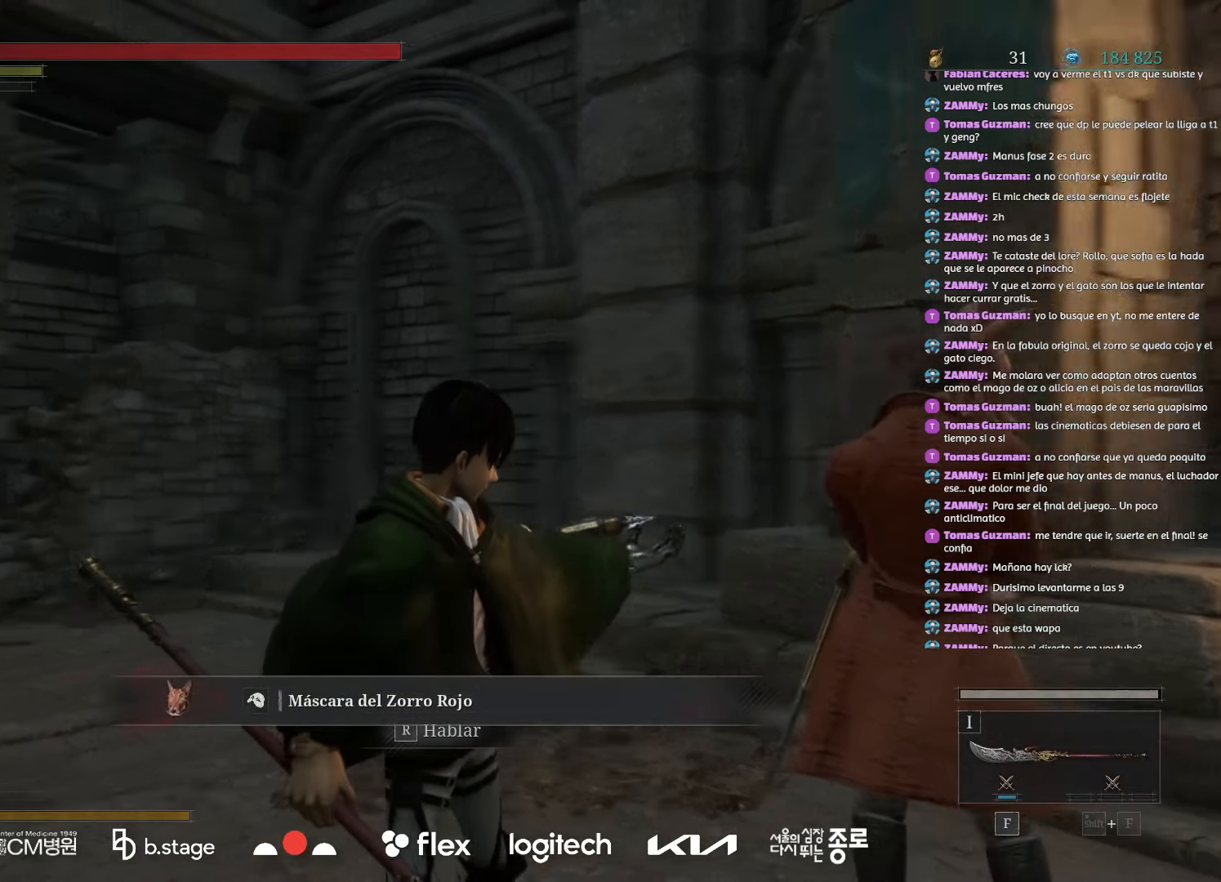
{"keys": ["w"], "mouse": ["left"], "events": [[33, "w", "down"], [83, "mouse_left", "down"], [233, "mouse_left", "up"], [500, "mouse_left", "down"]]}
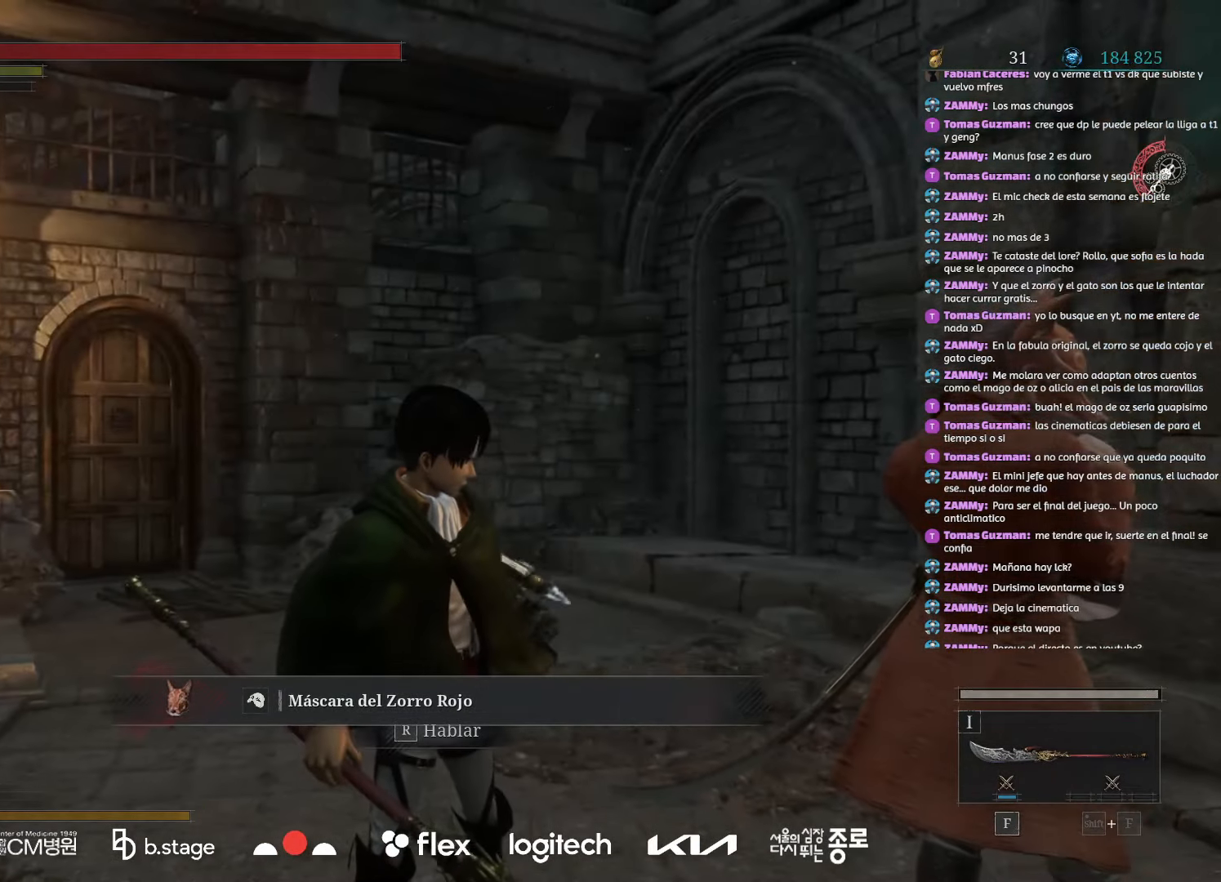
{"keys": ["w"], "mouse": ["left"], "events": []}
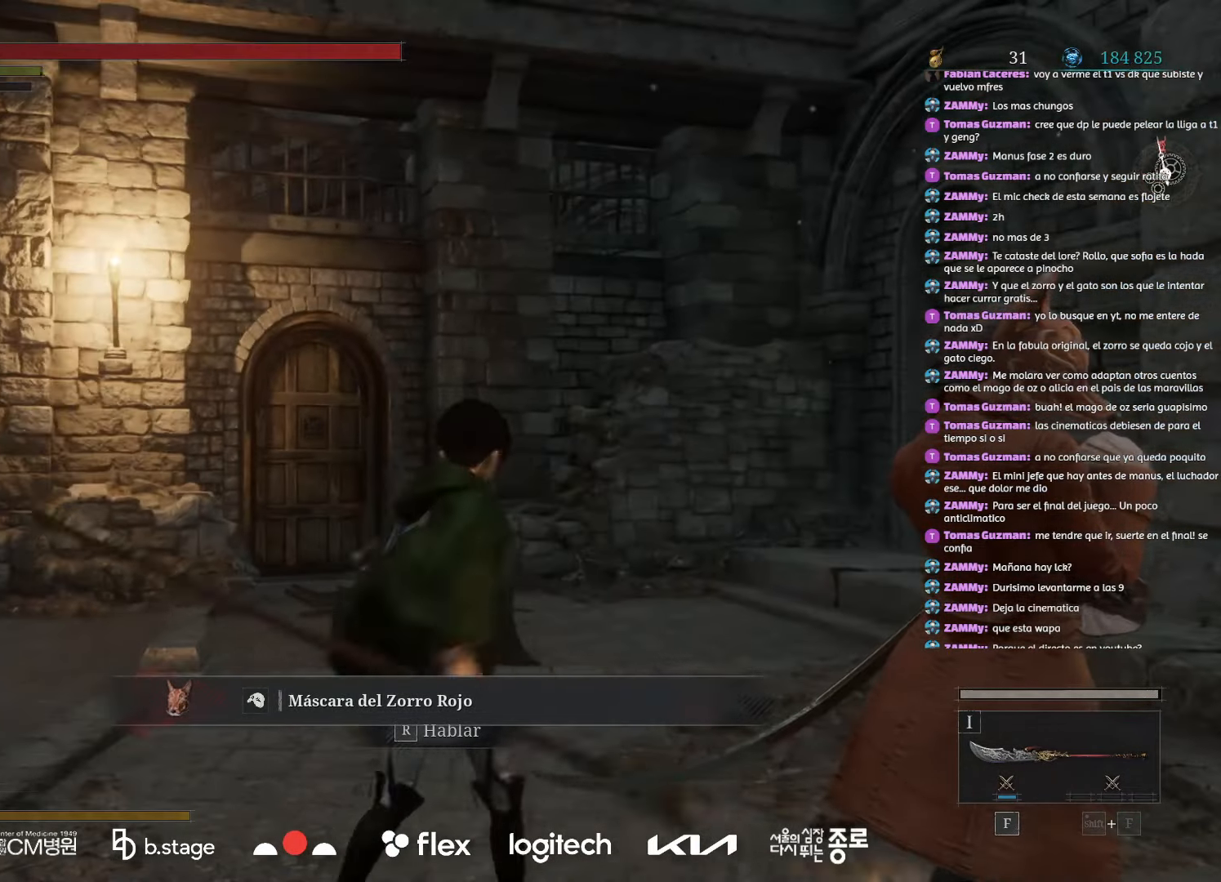
{"keys": ["w"], "mouse": ["left"], "events": []}
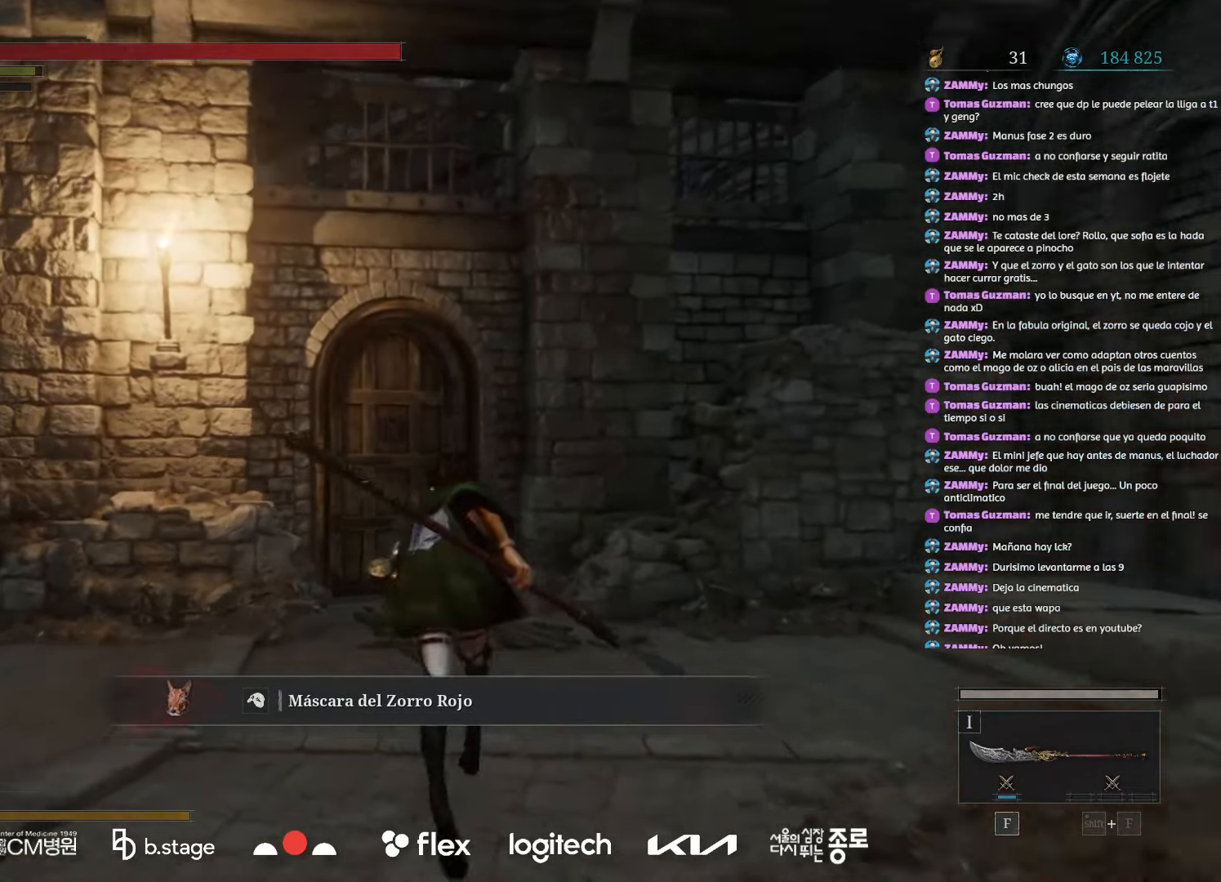
{"keys": ["w"], "mouse": ["left"], "events": []}
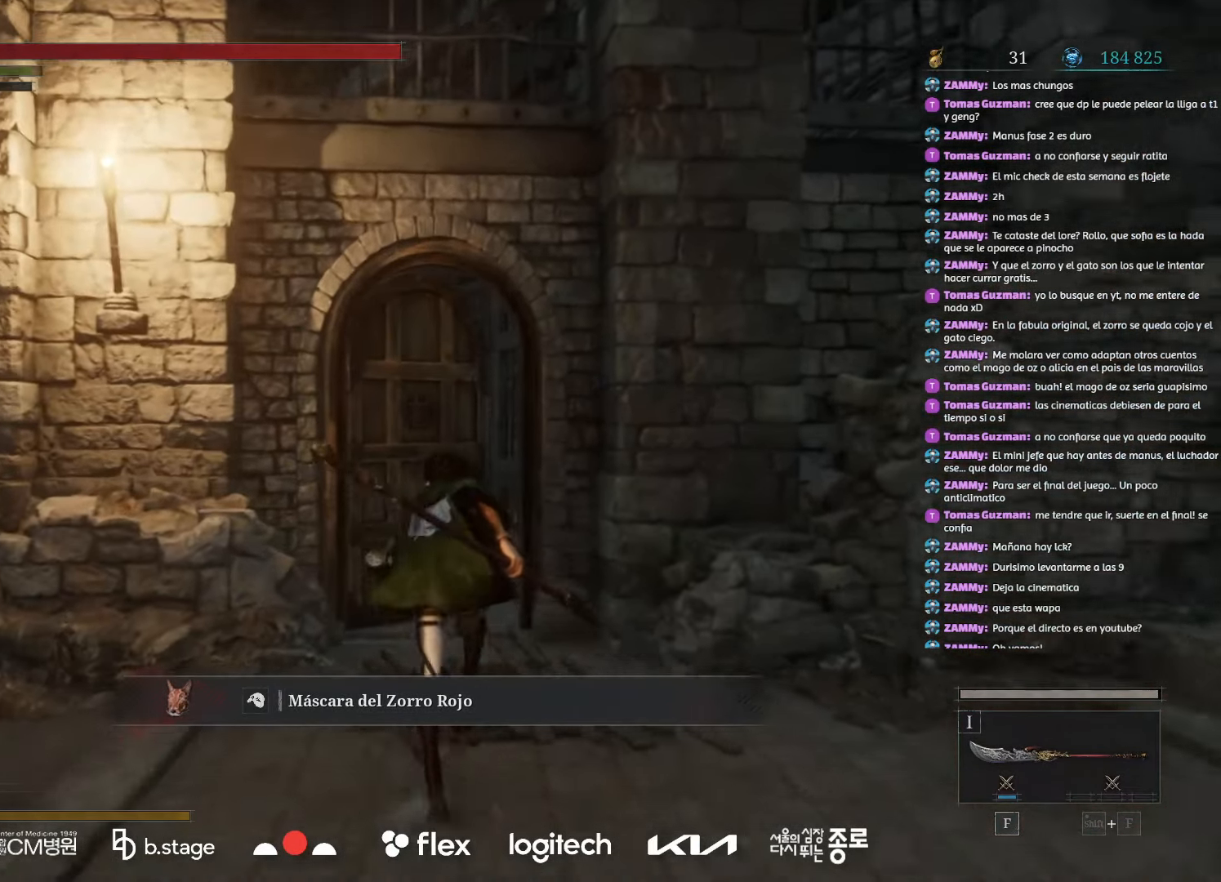
{"keys": ["w"], "mouse": ["left"], "events": [[200, "mouse_left", "up"], [250, "mouse_left", "down"]]}